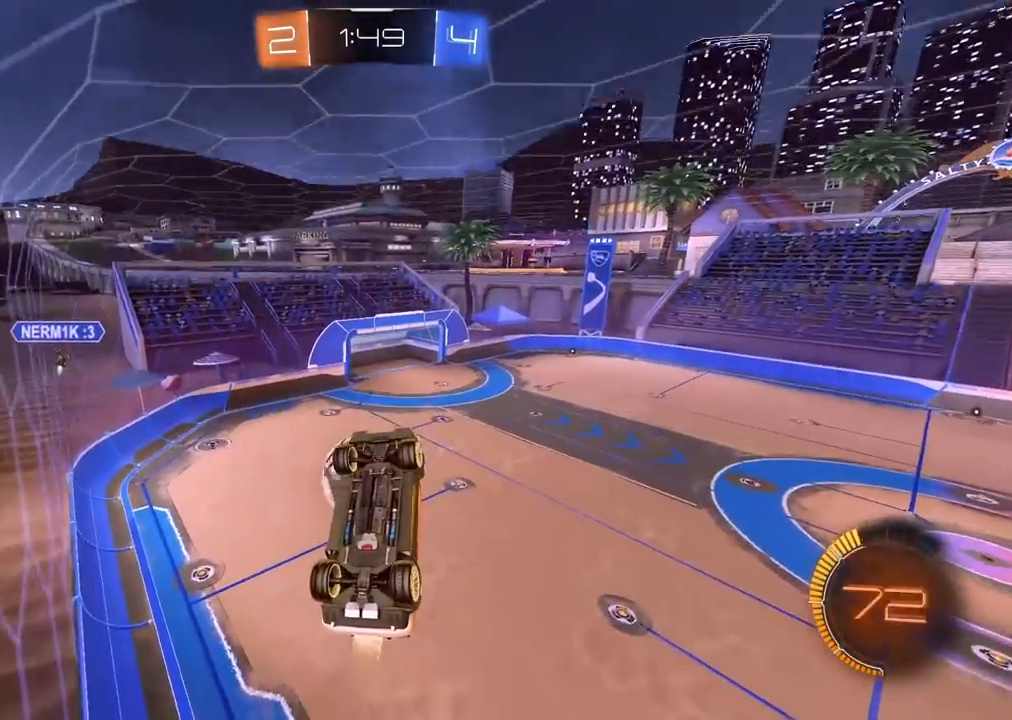
Gameplay with a controller (PlayStation layout); each line is a JSON object with the inputs held at the frame after it (dt_ms = milliseconds from this image to that frame). "events" lists button and stick changes between this image and that frame as [ms after this image, input, new state], when the widget could be followed in between.
{"dt_ms": 500, "buttons": ["R2"], "left_stick": "center", "right_stick": "center", "events": [[117, "left_stick", "right"], [133, "CROSS", "up"], [200, "CIRCLE", "up"], [233, "left_stick", "center"]]}
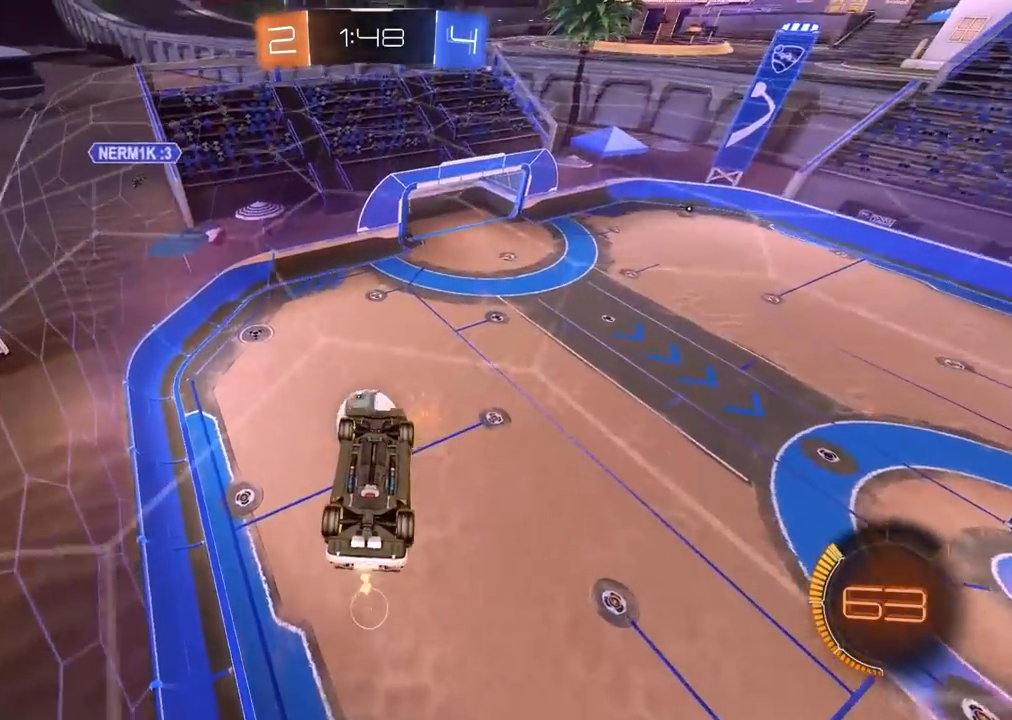
{"dt_ms": 1000, "buttons": ["R2"], "left_stick": "center", "right_stick": "center", "events": [[17, "CIRCLE", "down"], [133, "CROSS", "down"], [150, "L2", "down"], [167, "left_stick", "up-right"], [317, "left_stick", "center"], [350, "CROSS", "up"], [483, "left_stick", "up-right"], [517, "L2", "up"], [600, "left_stick", "center"], [700, "left_stick", "up"], [750, "CROSS", "down"], [750, "L3", "down"], [867, "L3", "up"], [883, "CROSS", "up"], [900, "CIRCLE", "up"], [917, "left_stick", "center"]]}
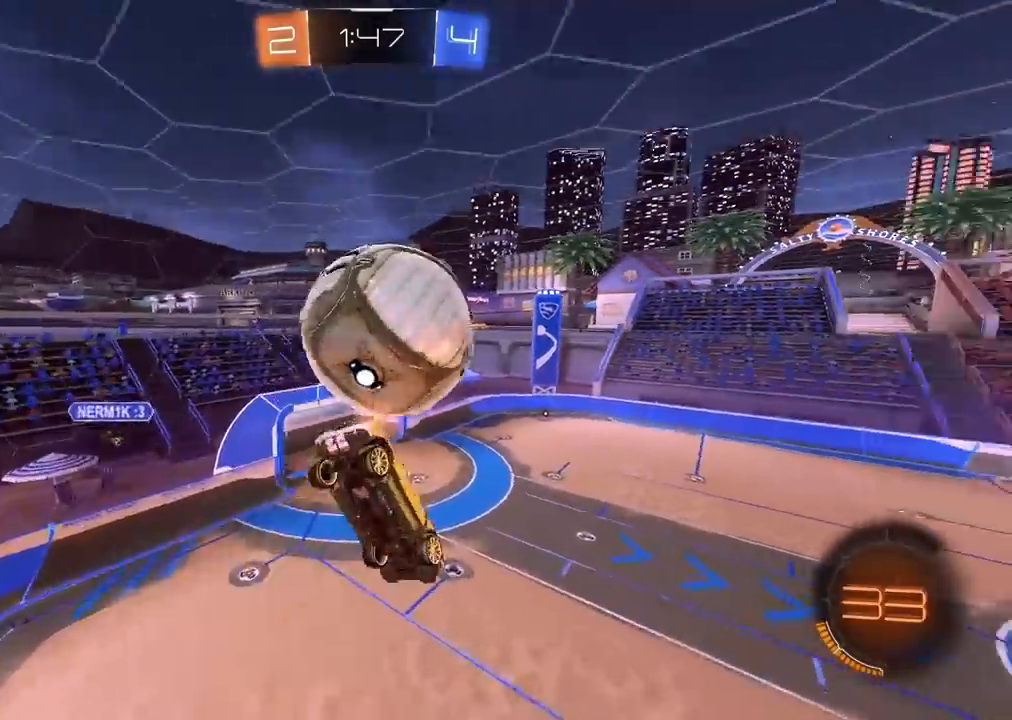
{"dt_ms": 500, "buttons": [], "left_stick": "up-right", "right_stick": "center", "events": [[117, "R2", "up"], [150, "left_stick", "up-right"]]}
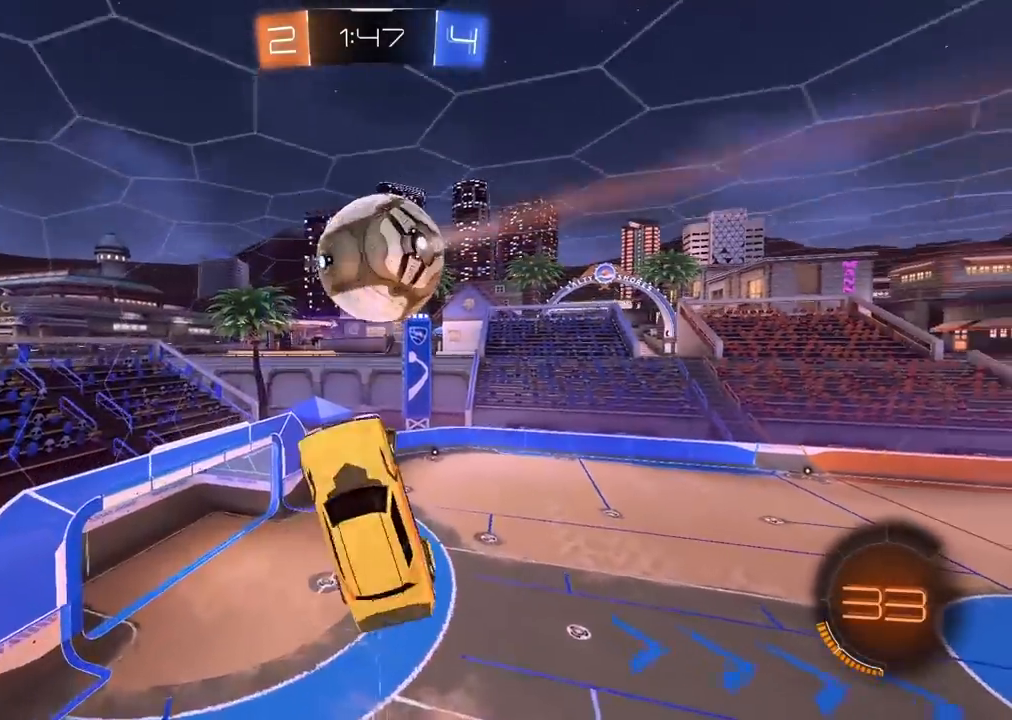
{"dt_ms": 500, "buttons": ["CIRCLE", "R2"], "left_stick": "center", "right_stick": "center", "events": [[67, "left_stick", "center"], [83, "R2", "down"], [133, "L2", "down"], [233, "CIRCLE", "down"], [333, "L2", "up"]]}
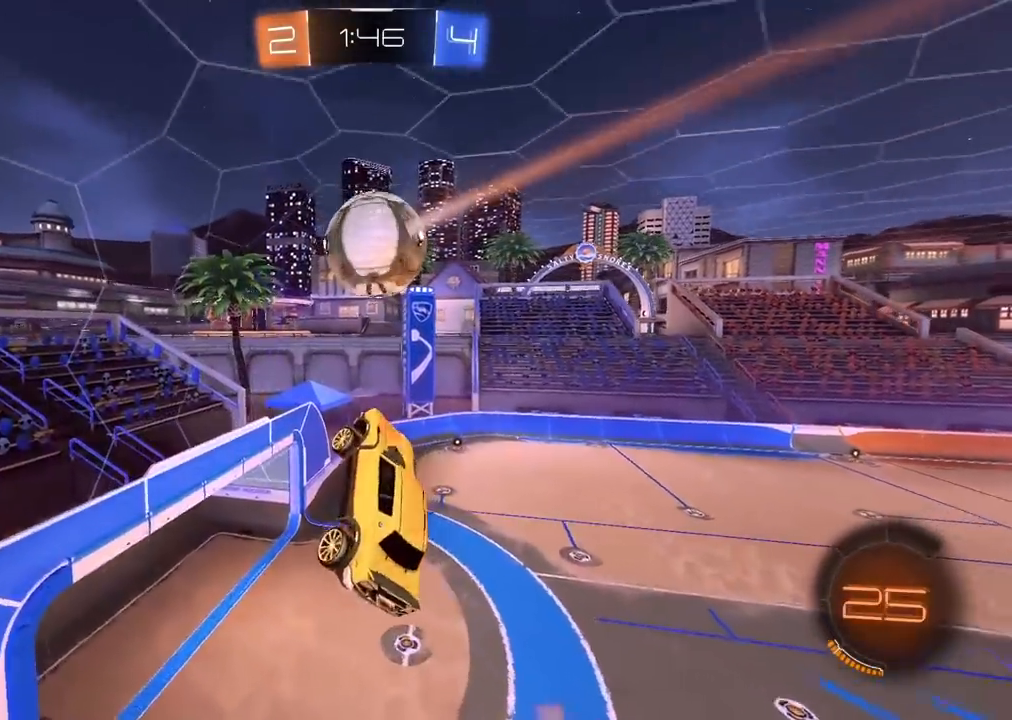
{"dt_ms": 500, "buttons": ["R2"], "left_stick": "center", "right_stick": "center"}
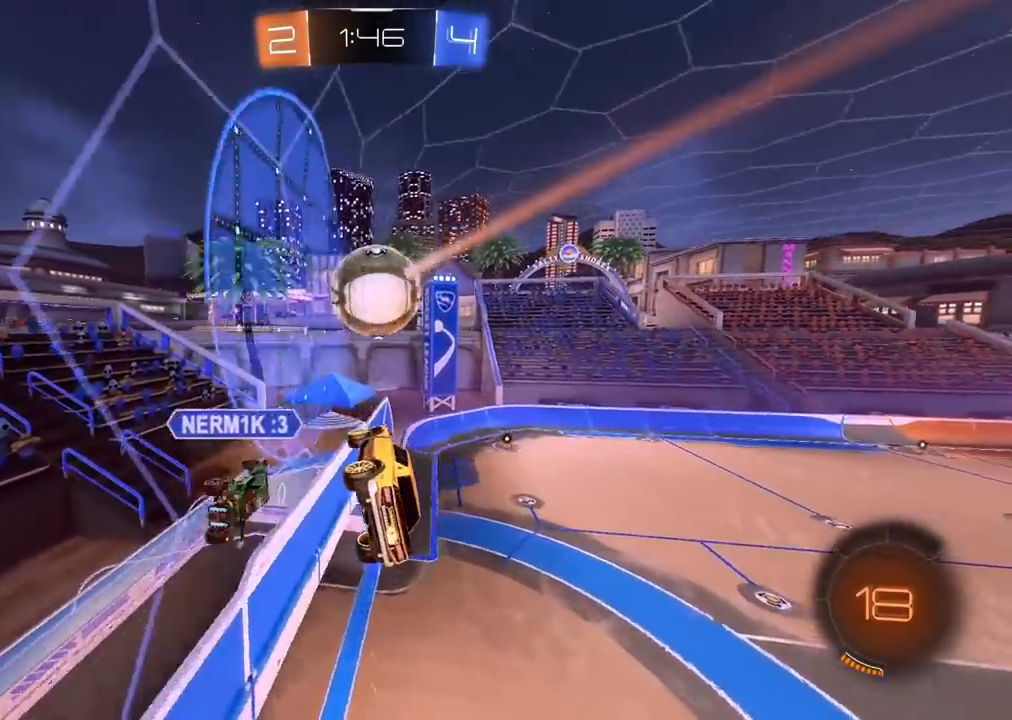
{"dt_ms": 500, "buttons": ["CROSS", "CIRCLE", "L1", "R2"], "left_stick": "down-left", "right_stick": "center", "events": [[133, "left_stick", "right"], [283, "CIRCLE", "down"], [300, "left_stick", "center"], [350, "left_stick", "down"], [367, "CROSS", "down"], [417, "L1", "down"], [433, "left_stick", "down-left"]]}
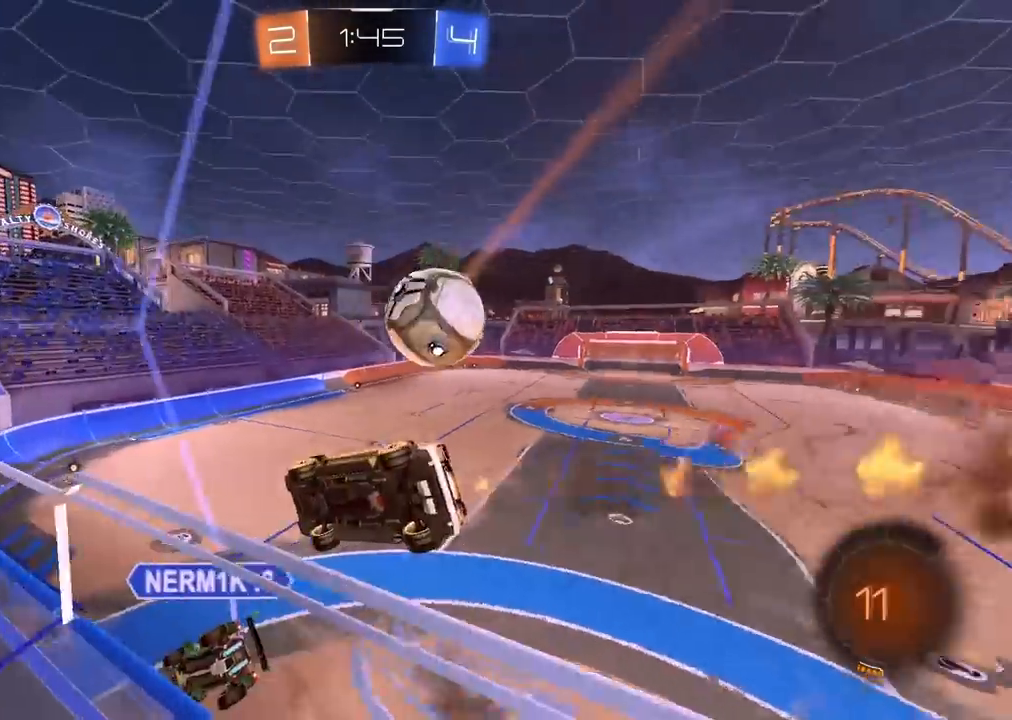
{"dt_ms": 500, "buttons": ["R2"], "left_stick": "center", "right_stick": "center", "events": [[83, "CROSS", "up"], [100, "CIRCLE", "up"], [100, "L1", "up"], [100, "left_stick", "center"], [300, "TRIANGLE", "down"], [367, "TRIANGLE", "up"]]}
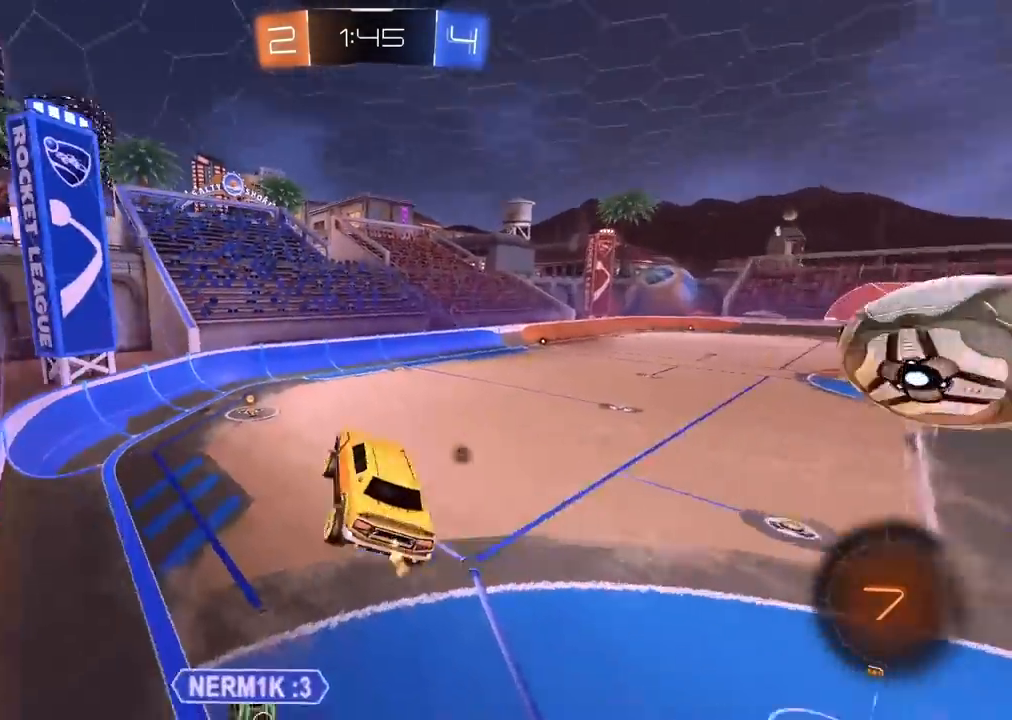
{"dt_ms": 500, "buttons": ["CROSS", "R2", "L3"], "left_stick": "up", "right_stick": "center", "events": [[33, "left_stick", "down-left"], [67, "R1", "down"], [83, "L1", "down"], [117, "R1", "up"], [167, "L1", "up"], [200, "left_stick", "center"], [383, "left_stick", "up"], [450, "CROSS", "down"], [450, "L3", "down"]]}
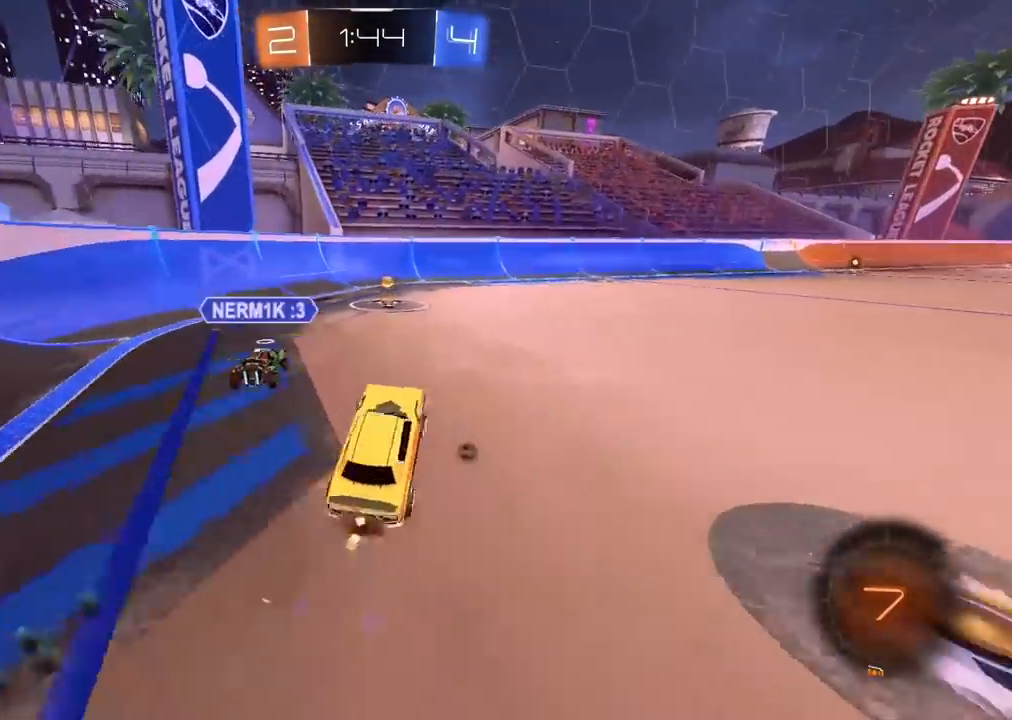
{"dt_ms": 500, "buttons": ["R2"], "left_stick": "right", "right_stick": "center", "events": [[17, "L3", "up"], [117, "CROSS", "up"], [117, "left_stick", "left"], [167, "left_stick", "center"], [333, "left_stick", "right"]]}
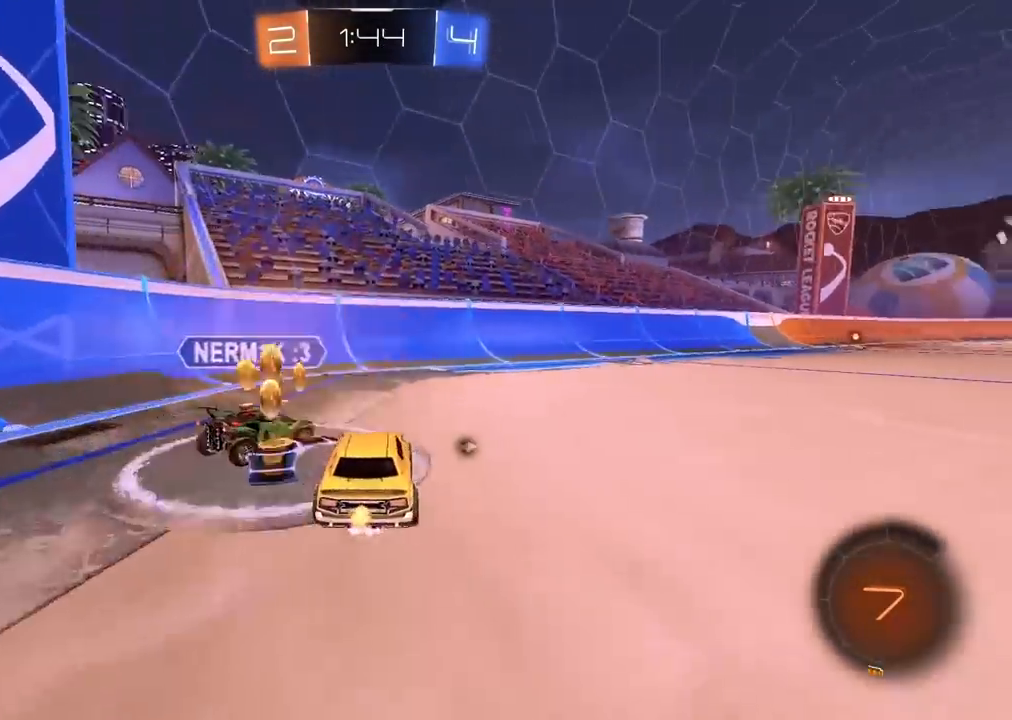
{"dt_ms": 500, "buttons": ["TRIANGLE", "R2"], "left_stick": "center", "right_stick": "center", "events": [[17, "left_stick", "center"], [67, "left_stick", "right"], [283, "left_stick", "center"], [467, "TRIANGLE", "down"]]}
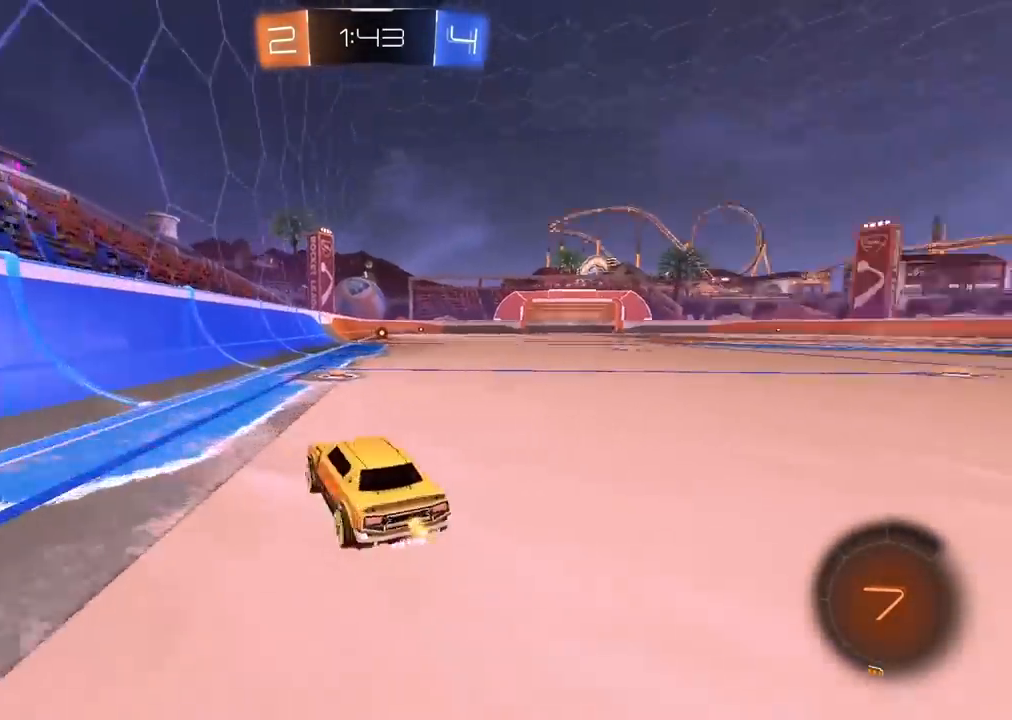
{"dt_ms": 500, "buttons": ["R2"], "left_stick": "right", "right_stick": "center", "events": [[50, "TRIANGLE", "up"], [133, "left_stick", "right"], [183, "L1", "down"], [317, "L1", "up"]]}
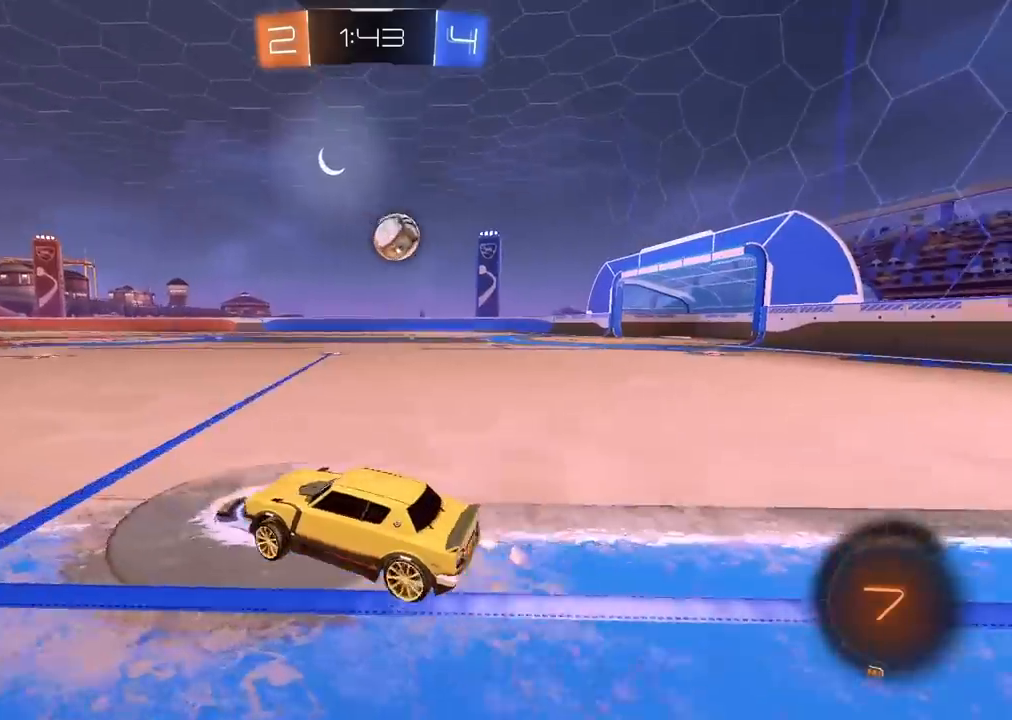
{"dt_ms": 500, "buttons": ["R2"], "left_stick": "center", "right_stick": "center", "events": [[167, "left_stick", "center"]]}
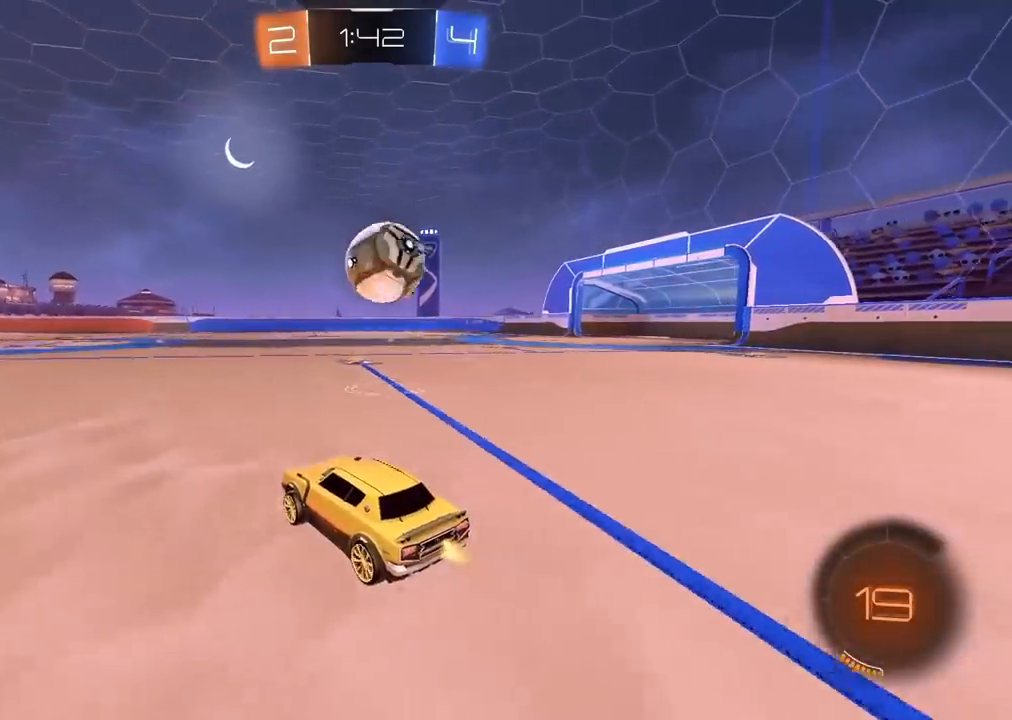
{"dt_ms": 500, "buttons": [], "left_stick": "up-right", "right_stick": "center", "events": [[50, "CIRCLE", "down"], [50, "left_stick", "down-right"], [100, "CROSS", "down"], [133, "R2", "up"], [183, "CIRCLE", "up"], [183, "left_stick", "right"], [233, "CROSS", "up"], [250, "R2", "down"], [283, "CROSS", "down"], [300, "CIRCLE", "down"], [317, "left_stick", "up-right"], [433, "CIRCLE", "up"], [450, "CROSS", "up"], [467, "R2", "up"]]}
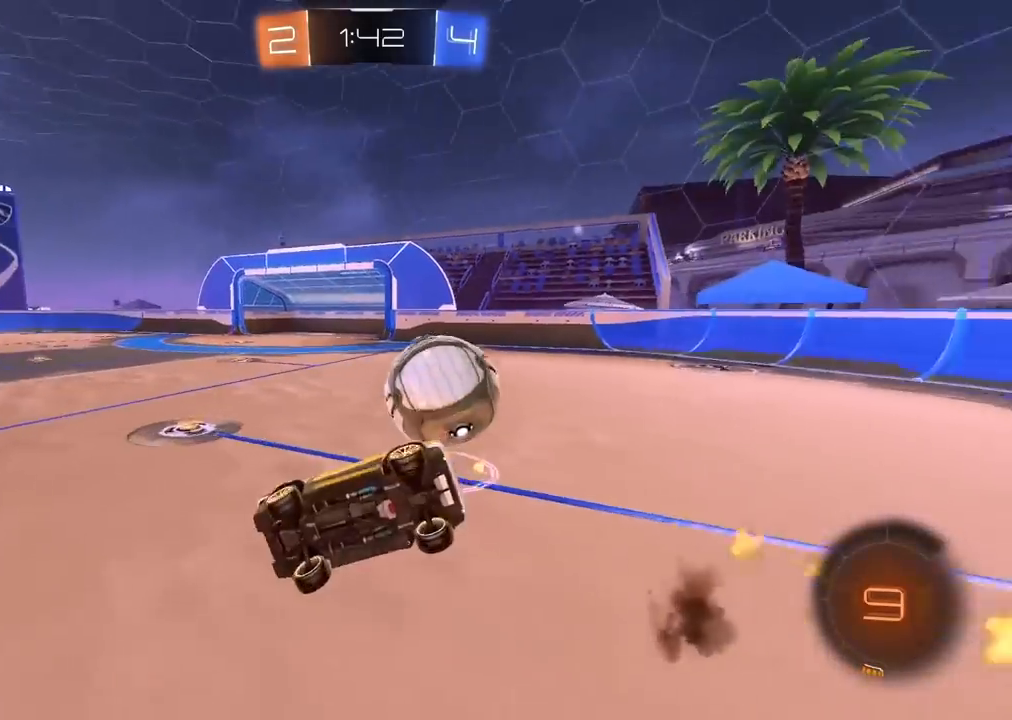
{"dt_ms": 1000, "buttons": ["R2"], "left_stick": "right", "right_stick": "center", "events": [[400, "L2", "down"], [450, "R2", "down"], [600, "L2", "up"], [700, "left_stick", "right"]]}
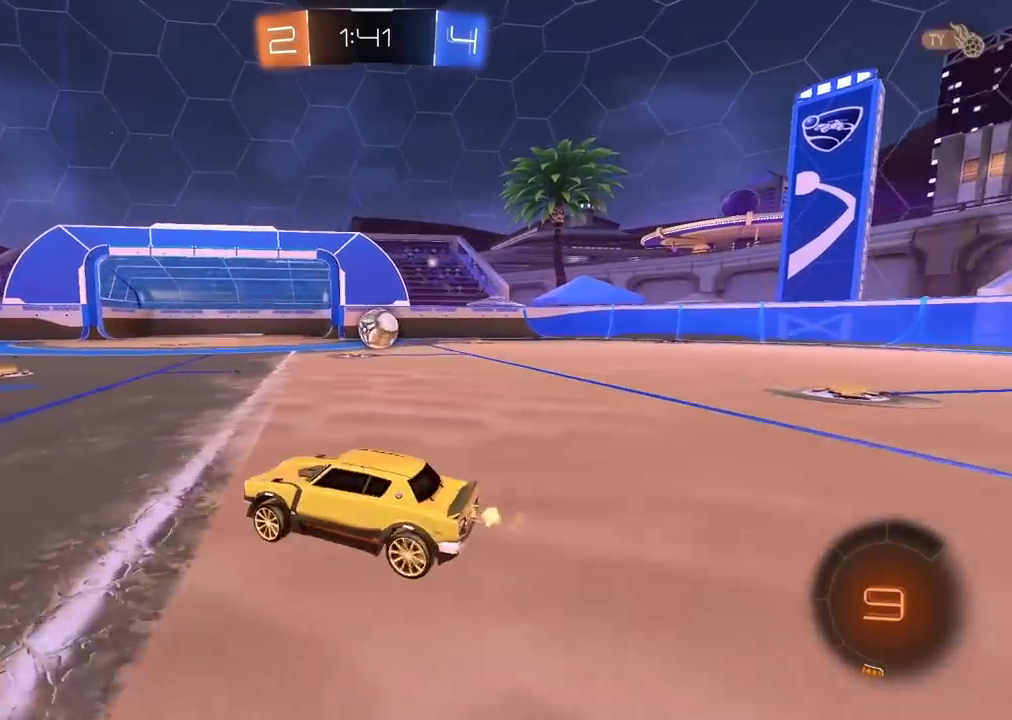
{"dt_ms": 500, "buttons": ["R2"], "left_stick": "up", "right_stick": "center", "events": [[17, "CIRCLE", "down"], [200, "CIRCLE", "up"], [250, "CIRCLE", "down"], [250, "left_stick", "up"], [267, "CROSS", "down"], [317, "CIRCLE", "up"], [333, "CROSS", "up"], [383, "CIRCLE", "down"], [383, "CROSS", "down"], [483, "CIRCLE", "up"], [483, "CROSS", "up"]]}
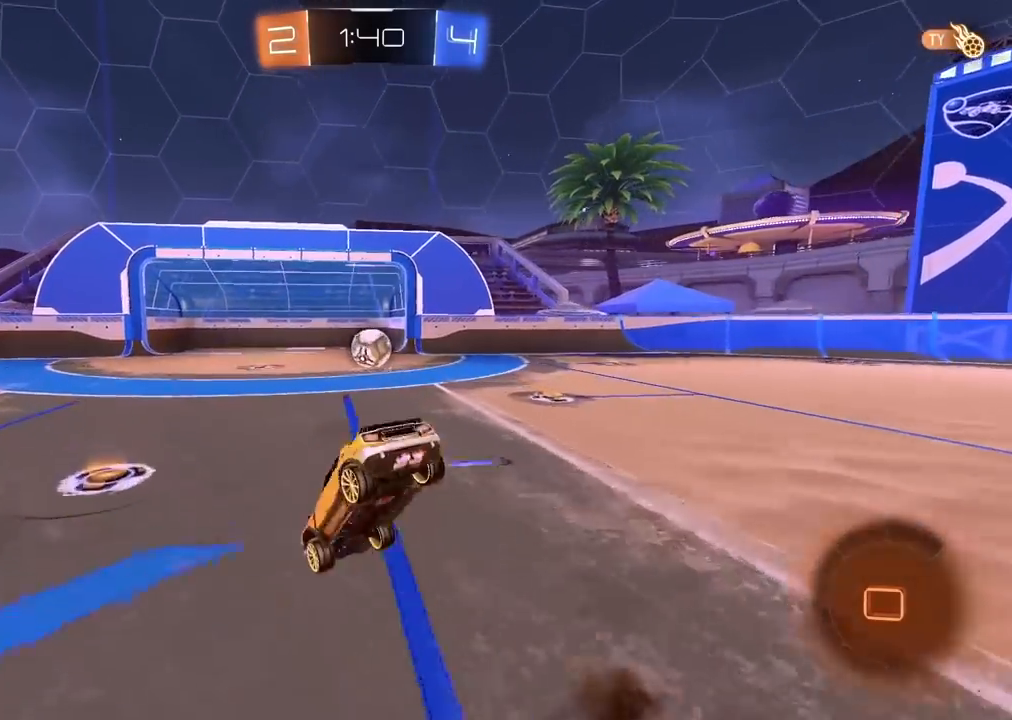
{"dt_ms": 500, "buttons": [], "left_stick": "up-right", "right_stick": "center", "events": [[50, "R2", "up"], [50, "left_stick", "center"], [483, "left_stick", "up-right"]]}
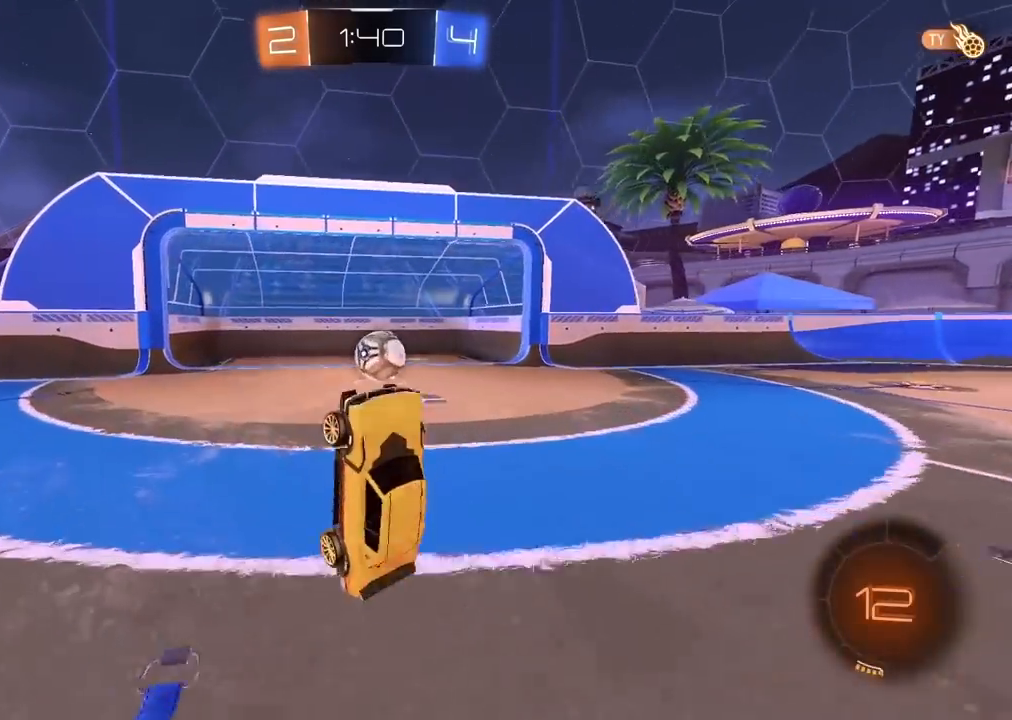
{"dt_ms": 500, "buttons": ["CIRCLE", "R2"], "left_stick": "right", "right_stick": "center", "events": [[117, "left_stick", "center"], [183, "left_stick", "right"], [217, "R2", "down"], [500, "CIRCLE", "down"]]}
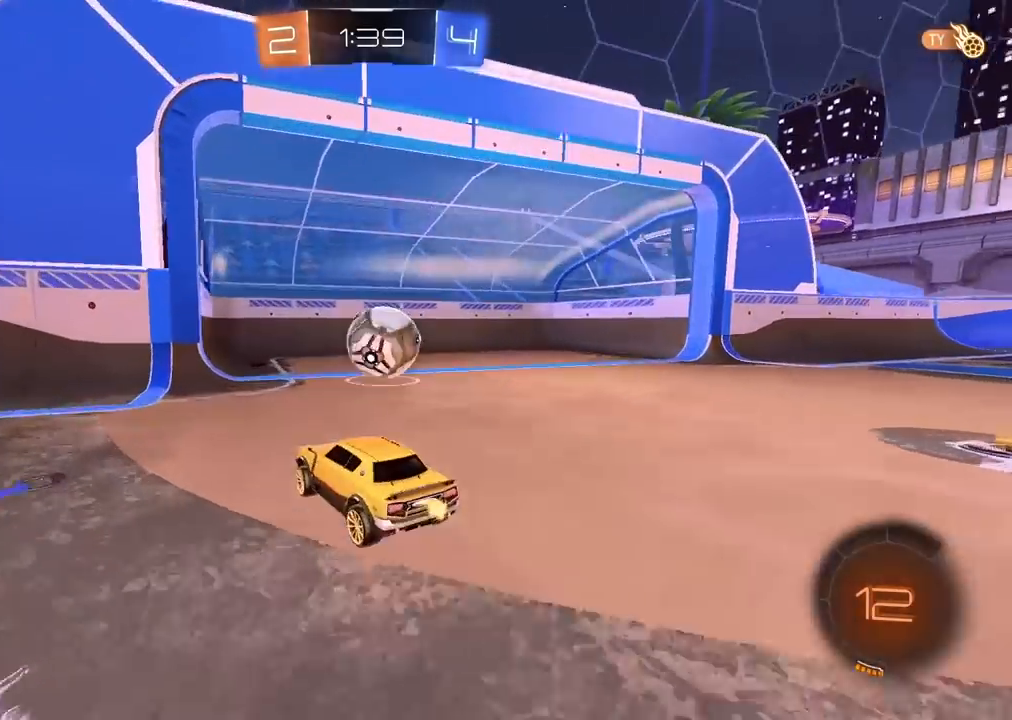
{"dt_ms": 500, "buttons": ["CROSS", "CIRCLE", "R2"], "left_stick": "center", "right_stick": "center", "events": [[133, "left_stick", "up-right"], [233, "left_stick", "up"], [250, "CROSS", "down"], [383, "CROSS", "up"], [433, "CROSS", "down"], [500, "left_stick", "center"]]}
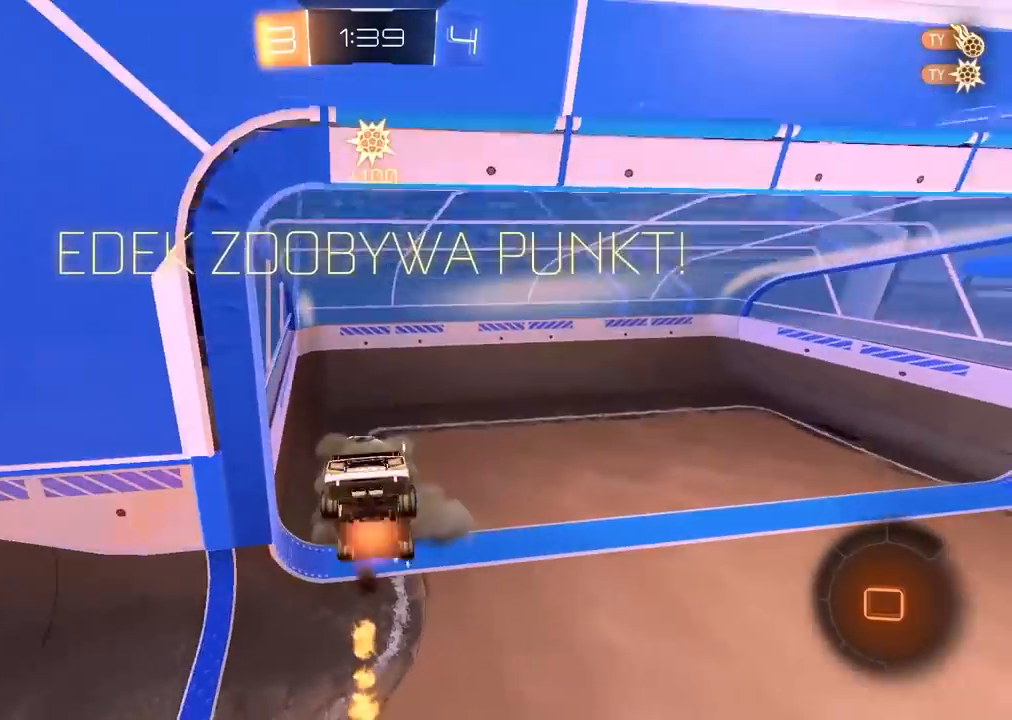
{"dt_ms": 500, "buttons": [], "left_stick": "center", "right_stick": "center", "events": [[17, "CROSS", "up"], [33, "CIRCLE", "up"], [183, "R2", "up"], [400, "TRIANGLE", "down"], [483, "TRIANGLE", "up"]]}
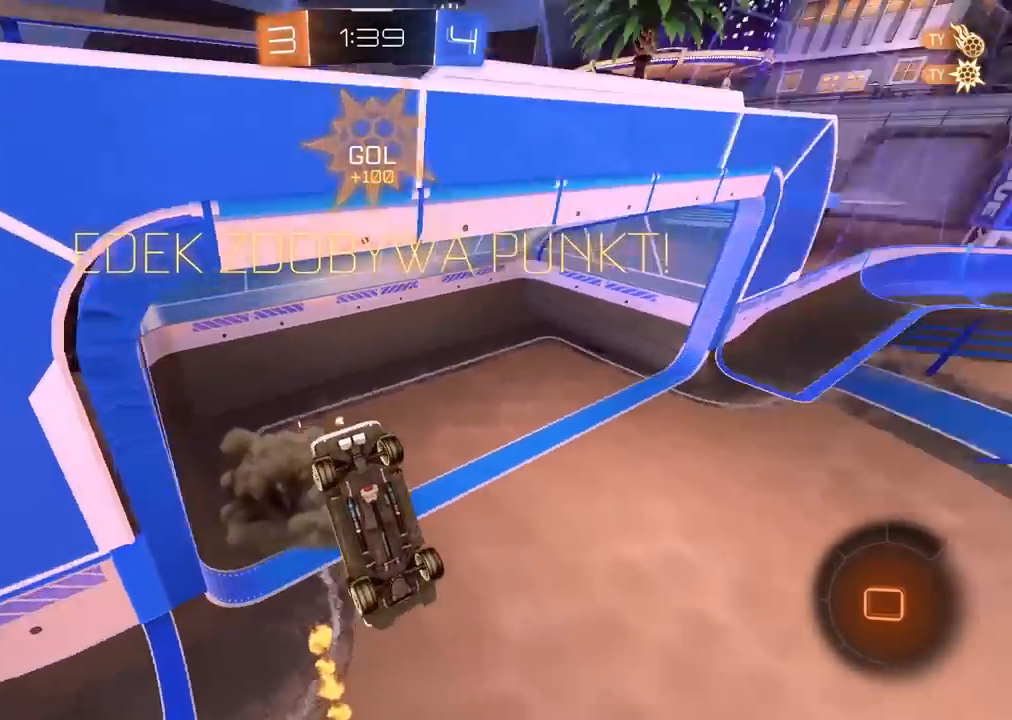
{"dt_ms": 1000, "buttons": [], "left_stick": "up-left", "right_stick": "center", "events": [[300, "left_stick", "down"], [433, "L2", "down"], [433, "left_stick", "center"], [517, "left_stick", "up-left"], [850, "L2", "up"]]}
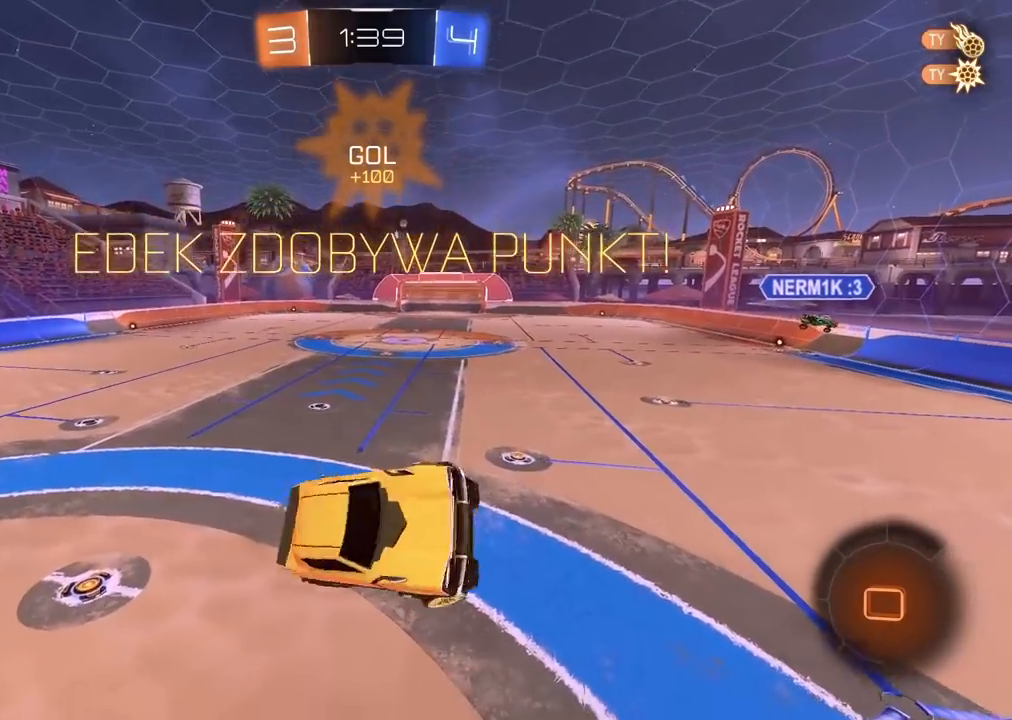
{"dt_ms": 500, "buttons": ["R2"], "left_stick": "center", "right_stick": "center", "events": [[167, "left_stick", "center"], [350, "R2", "down"]]}
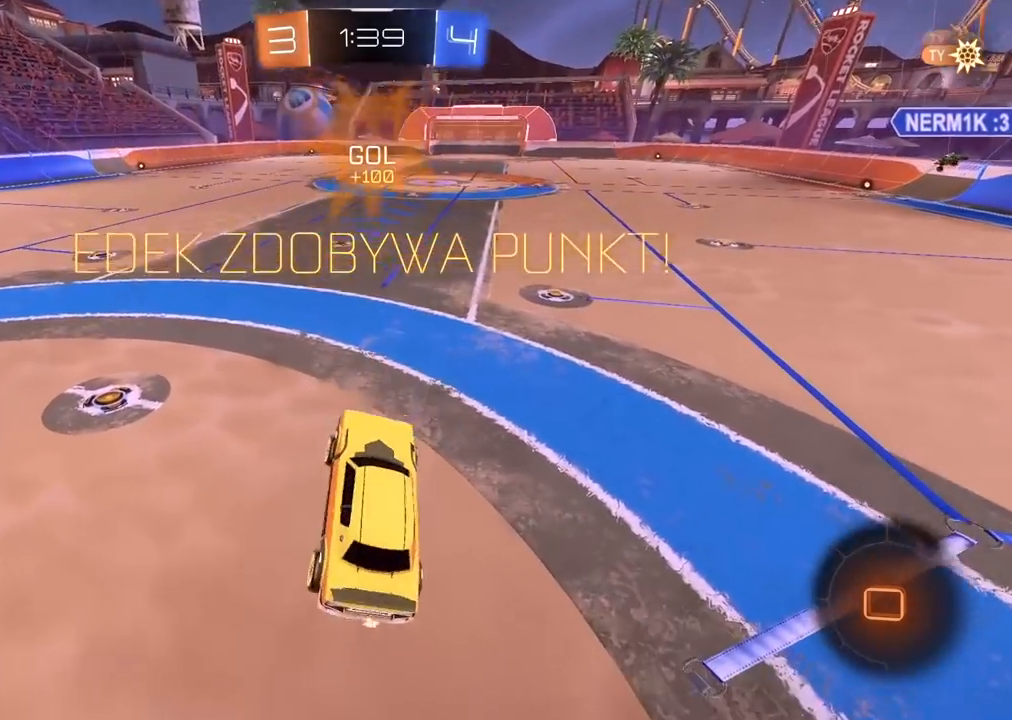
{"dt_ms": 500, "buttons": ["R2"], "left_stick": "center", "right_stick": "center", "events": [[150, "left_stick", "up-left"], [367, "left_stick", "center"]]}
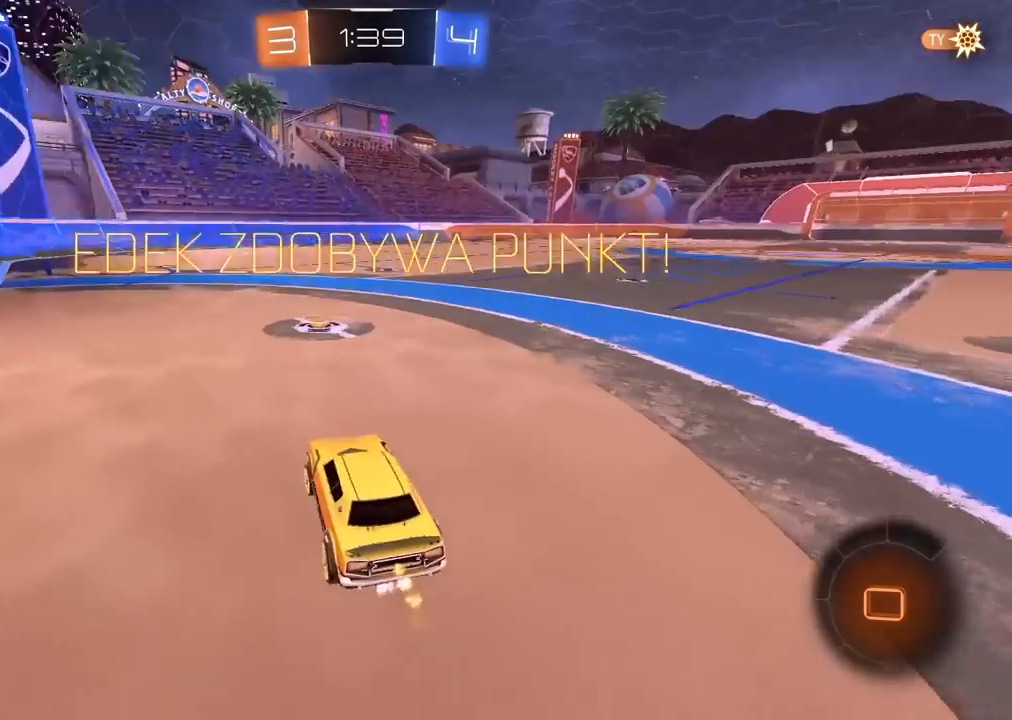
{"dt_ms": 500, "buttons": ["CROSS", "R2"], "left_stick": "up", "right_stick": "center", "events": [[133, "CIRCLE", "down"], [217, "left_stick", "up-right"], [317, "CIRCLE", "up"], [350, "left_stick", "up"], [483, "CROSS", "down"]]}
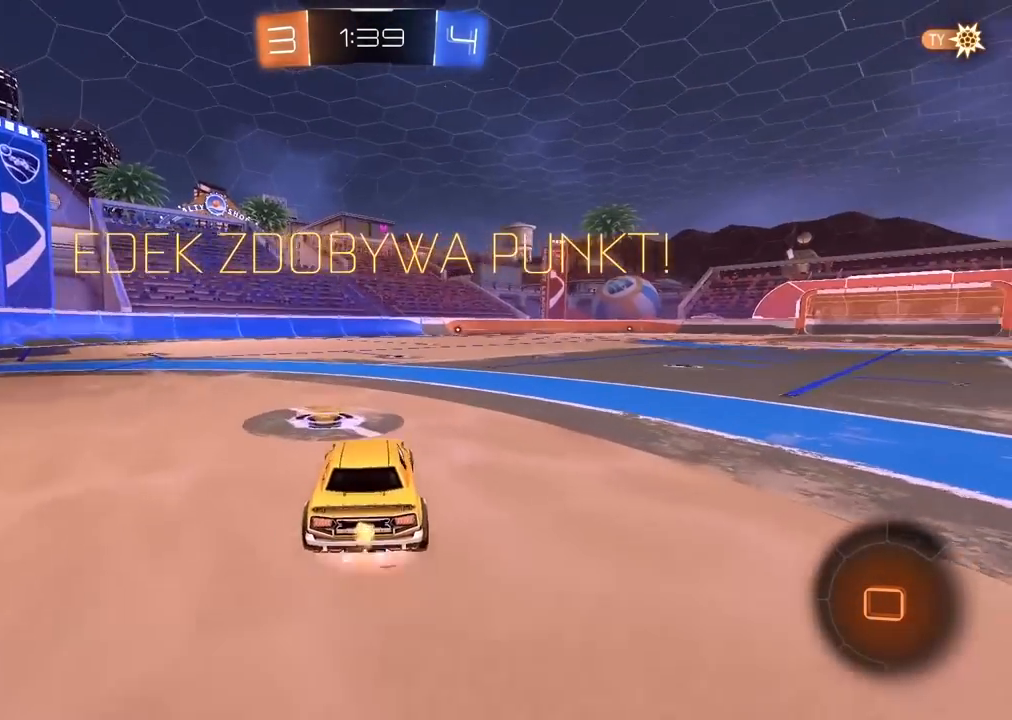
{"dt_ms": 500, "buttons": ["CROSS", "R2"], "left_stick": "center", "right_stick": "center", "events": [[83, "CROSS", "up"], [117, "left_stick", "center"], [150, "CROSS", "down"], [250, "CROSS", "up"], [317, "CROSS", "down"], [433, "CROSS", "up"], [483, "CROSS", "down"]]}
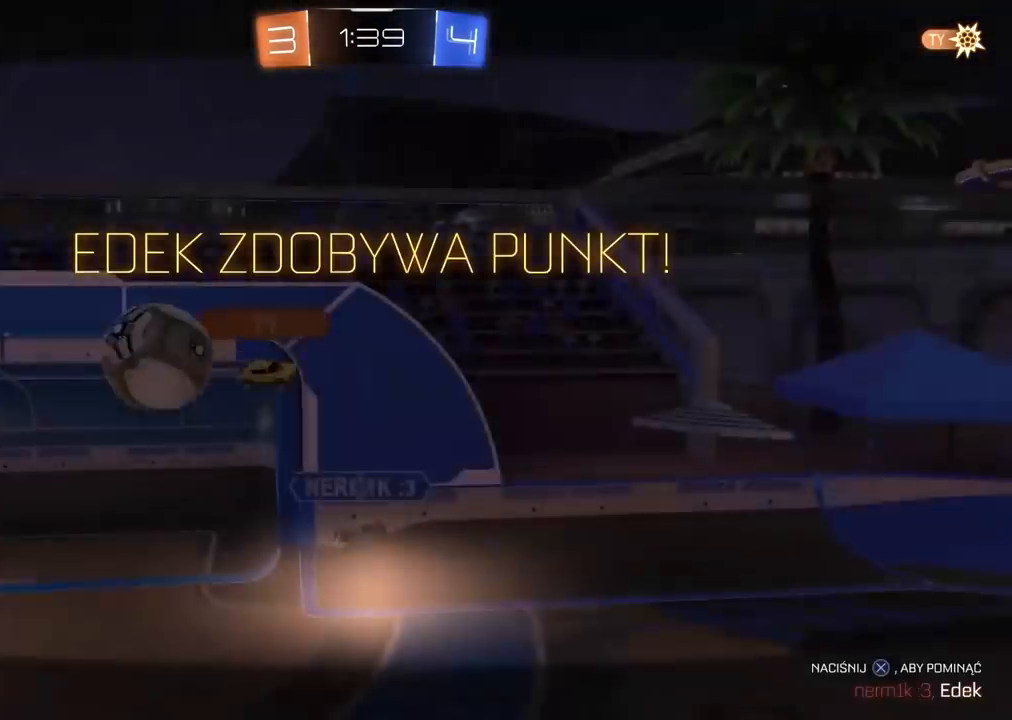
{"dt_ms": 500, "buttons": ["R2"], "left_stick": "center", "right_stick": "center", "events": [[100, "CROSS", "up"], [167, "CROSS", "down"], [283, "CROSS", "up"]]}
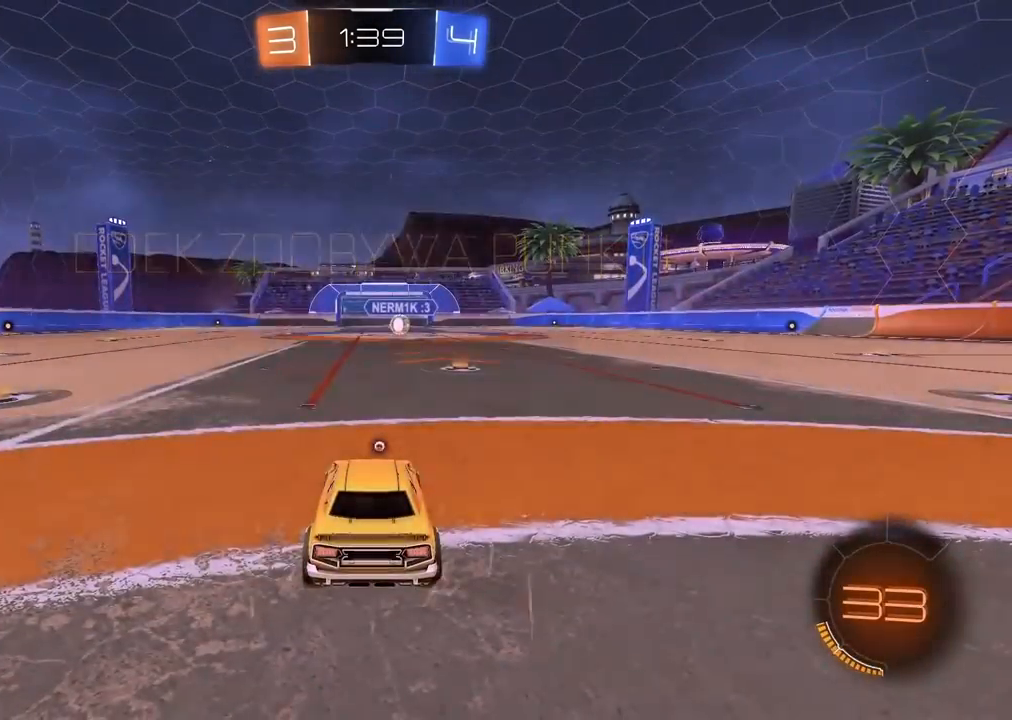
{"dt_ms": 500, "buttons": [], "left_stick": "center", "right_stick": "center", "events": [[283, "R2", "up"]]}
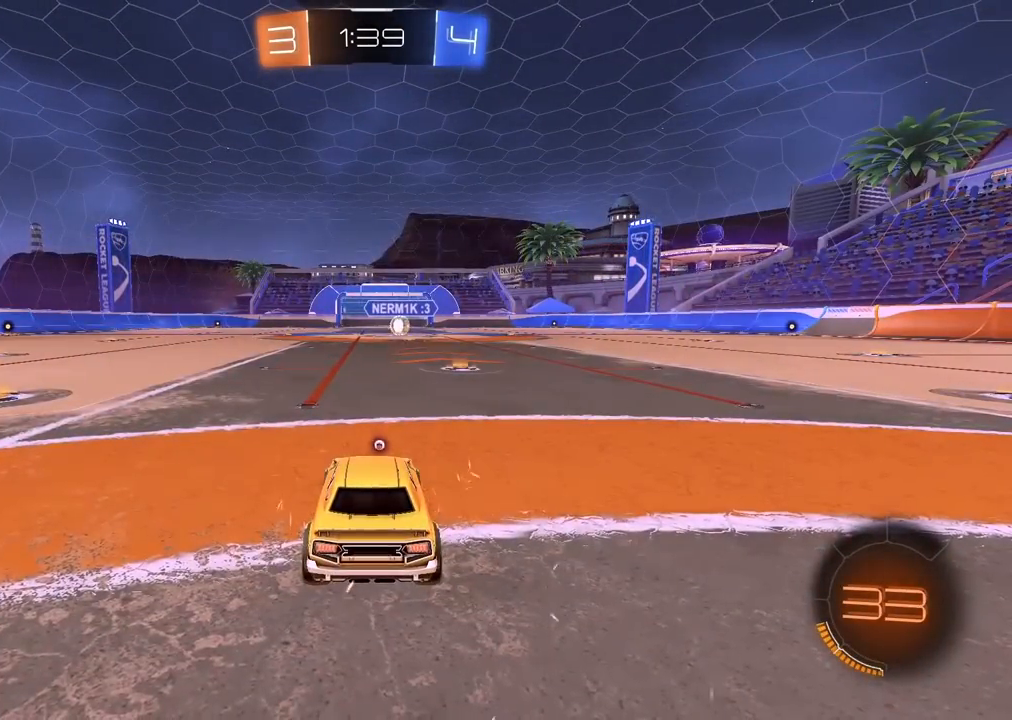
{"dt_ms": 500, "buttons": [], "left_stick": "center", "right_stick": "center", "events": []}
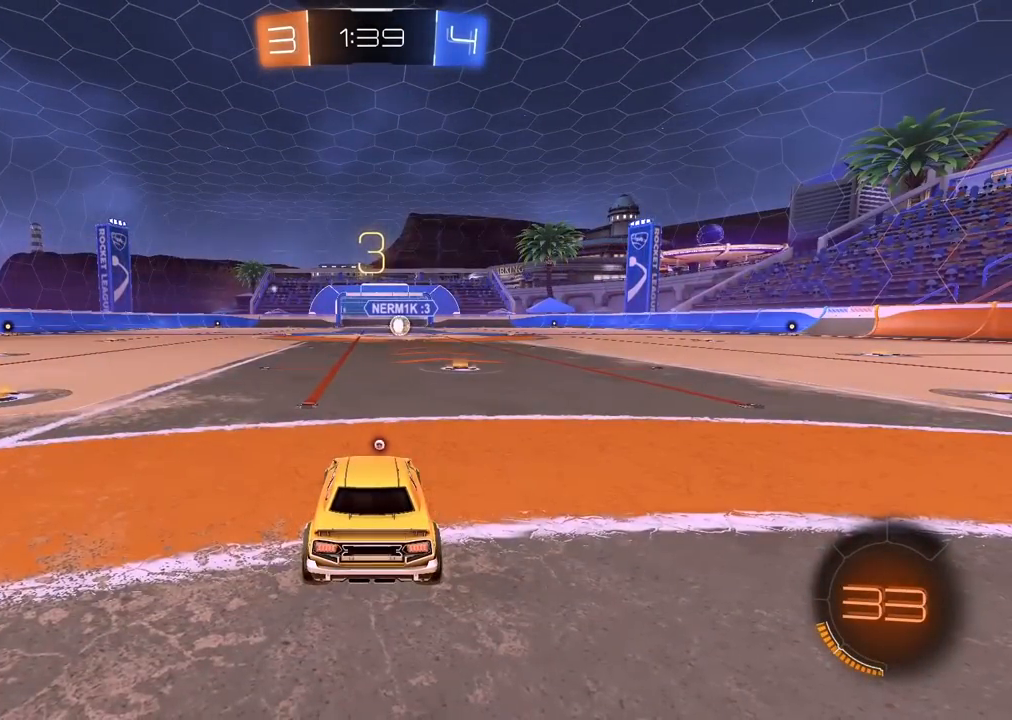
{"dt_ms": 500, "buttons": [], "left_stick": "center", "right_stick": "center", "events": [[33, "TRIANGLE", "down"], [133, "TRIANGLE", "up"], [417, "TRIANGLE", "down"], [467, "TRIANGLE", "up"]]}
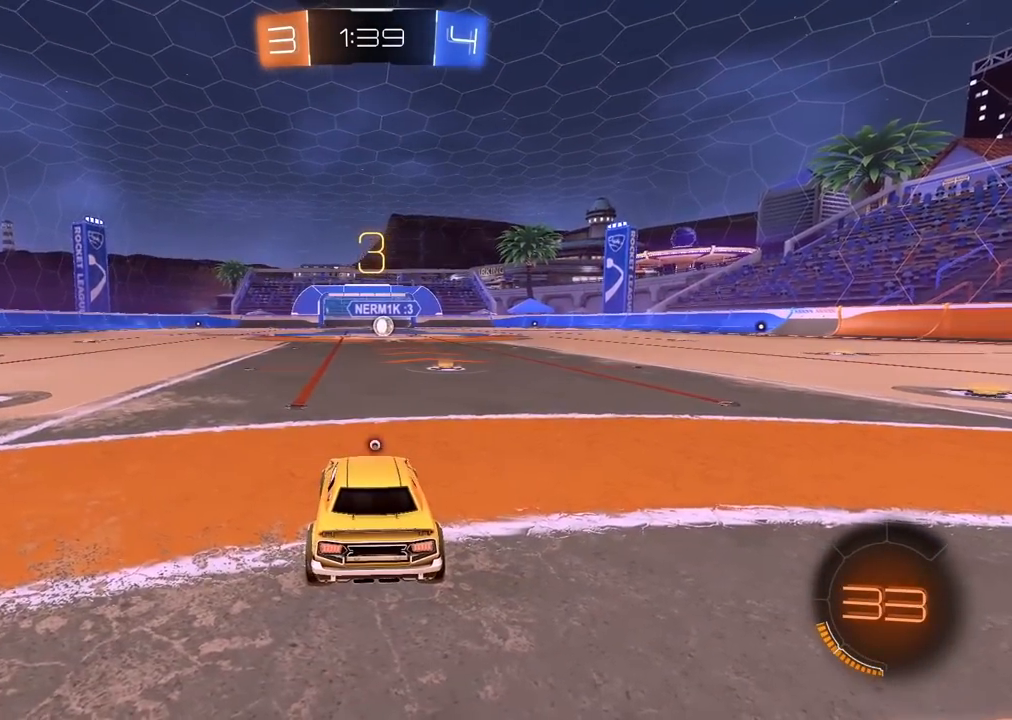
{"dt_ms": 500, "buttons": [], "left_stick": "center", "right_stick": "right", "events": [[217, "right_stick", "right"]]}